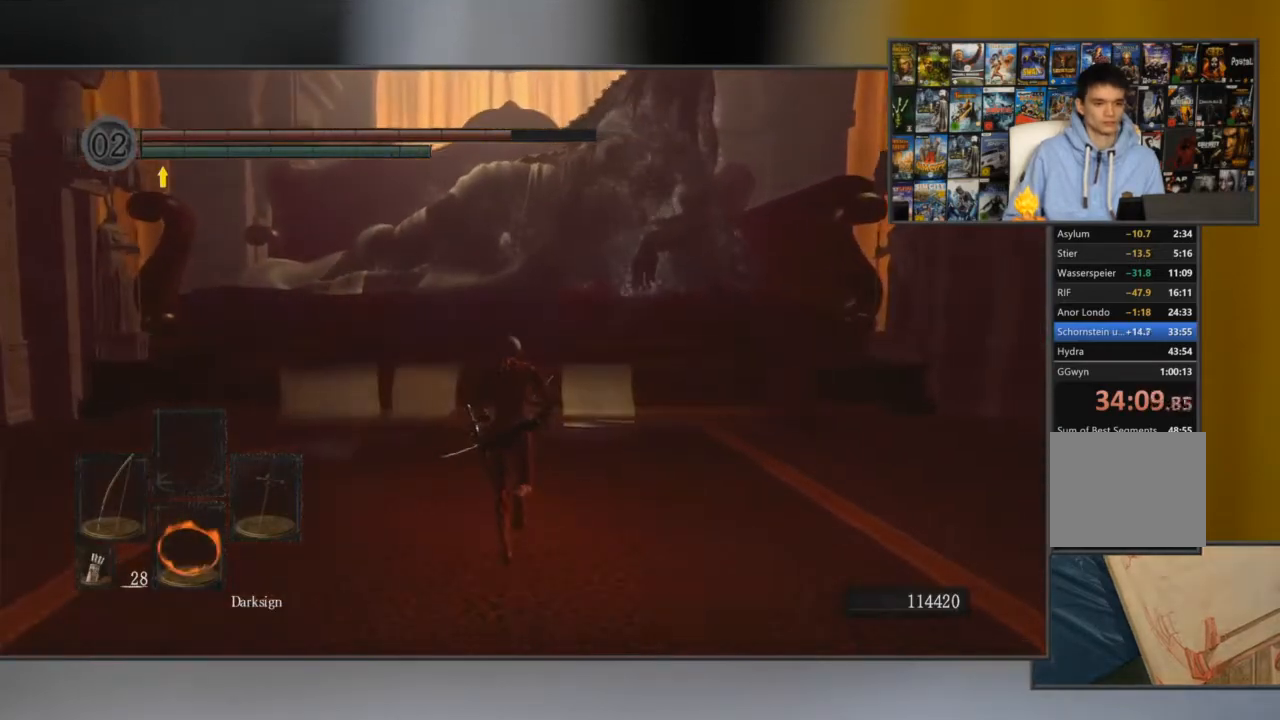
Gameplay with a controller (Xbox layout); each line is a JSON object with the inputs held at the frame after it. "events" lists button and stick changes between this image and that frame as [ms after this image, input, new state], when the widget could be followed in between.
{"buttons": [], "left_stick": "center", "right_stick": "center", "events": [[284, "X", "down"], [284, "left_stick", "center"], [384, "X", "up"]]}
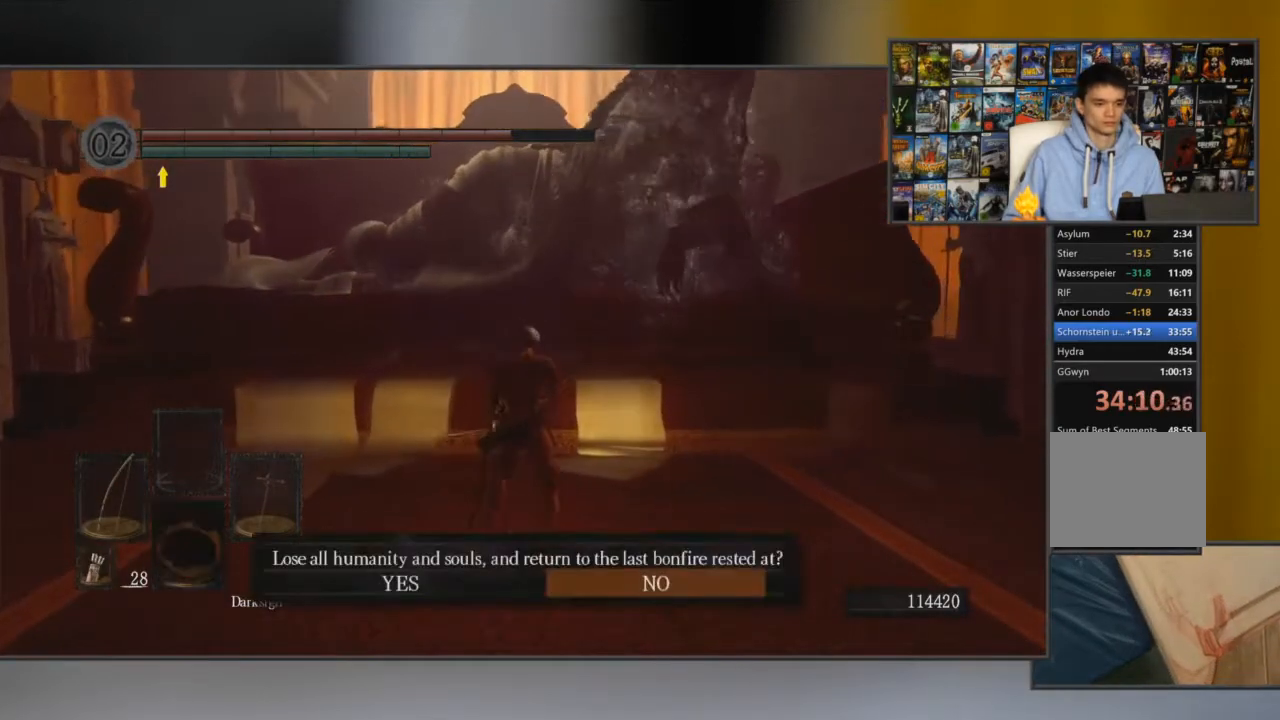
{"buttons": [], "left_stick": "center", "right_stick": "center", "events": [[350, "DPAD_LEFT", "down"], [467, "DPAD_LEFT", "up"]]}
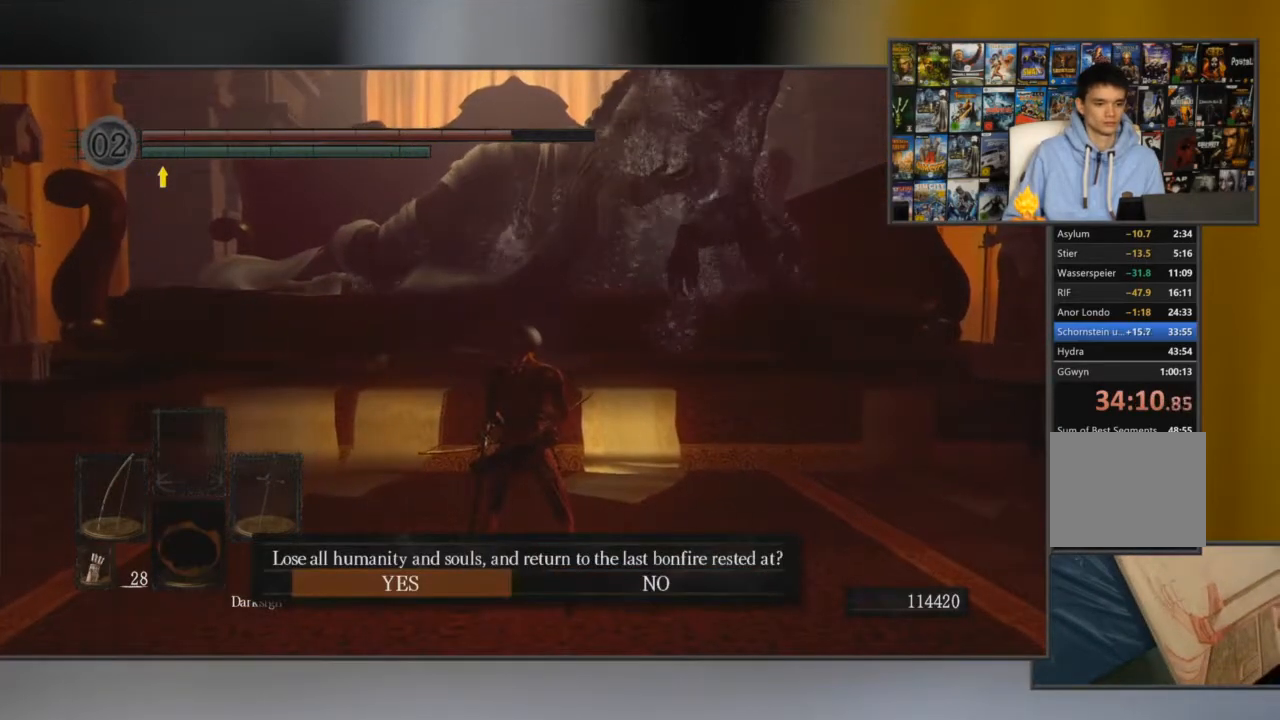
{"buttons": [], "left_stick": "center", "right_stick": "center", "events": []}
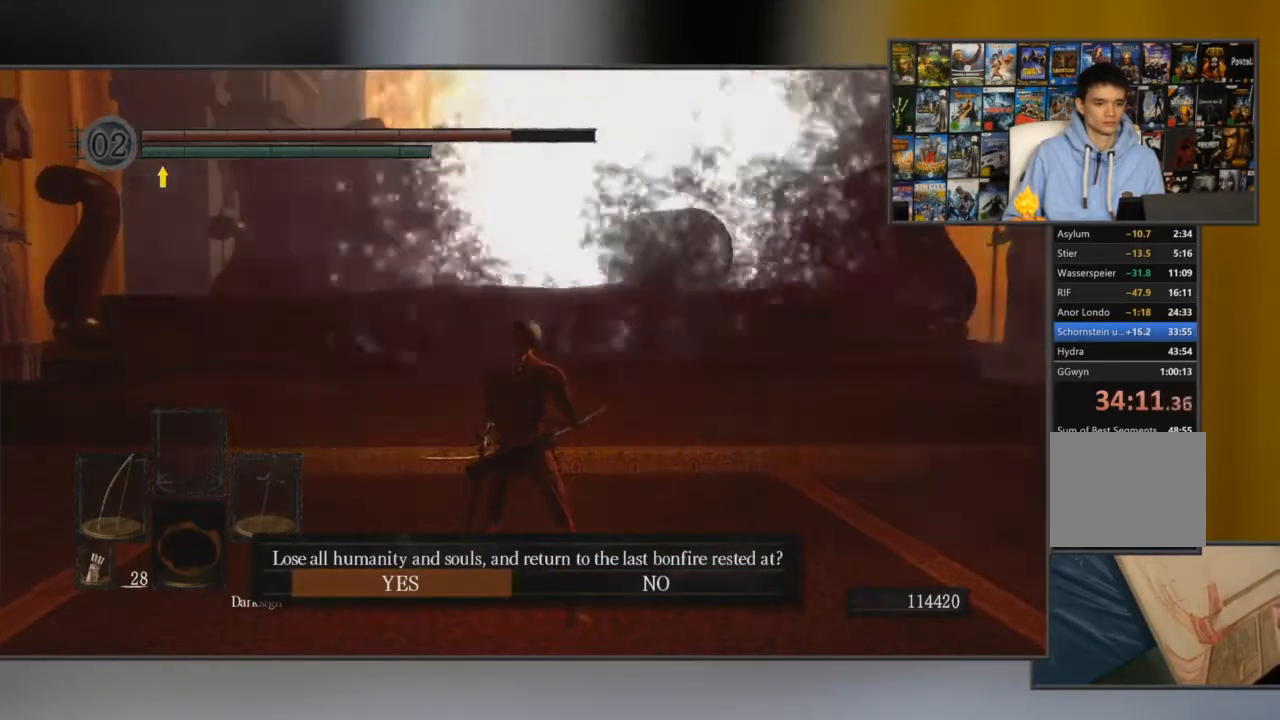
{"buttons": [], "left_stick": "center", "right_stick": "center", "events": []}
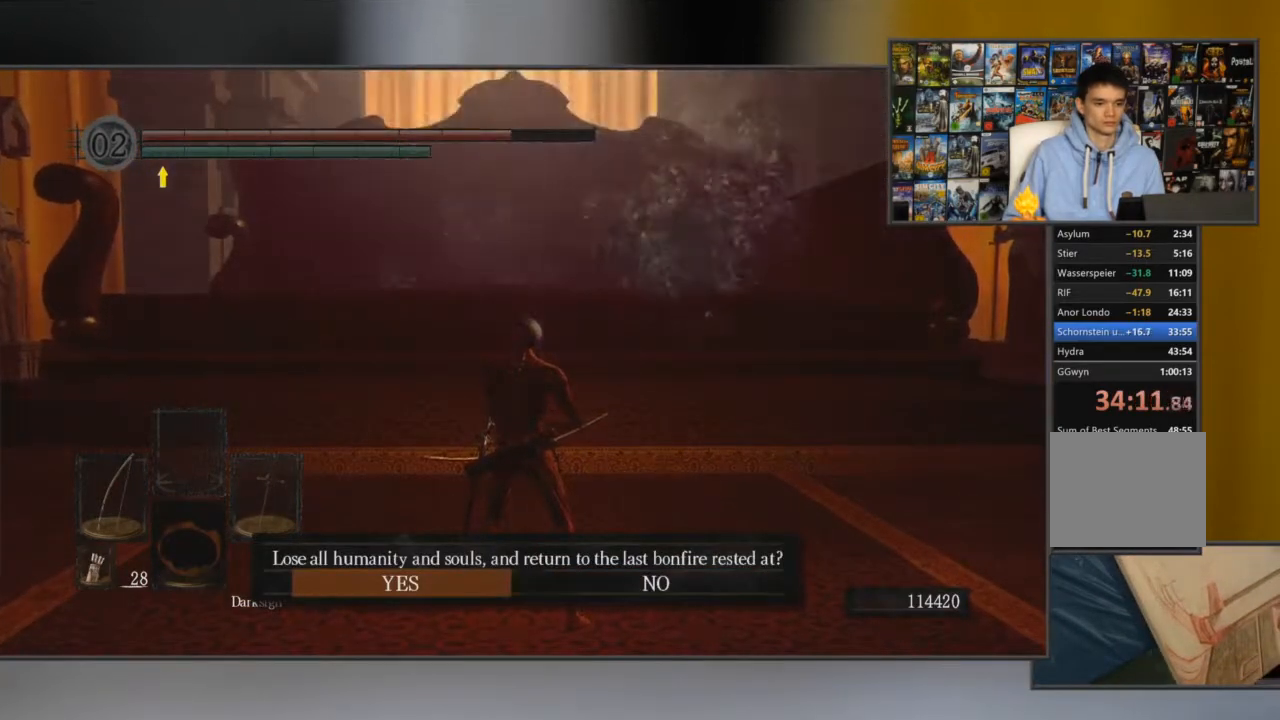
{"buttons": [], "left_stick": "center", "right_stick": "center", "events": []}
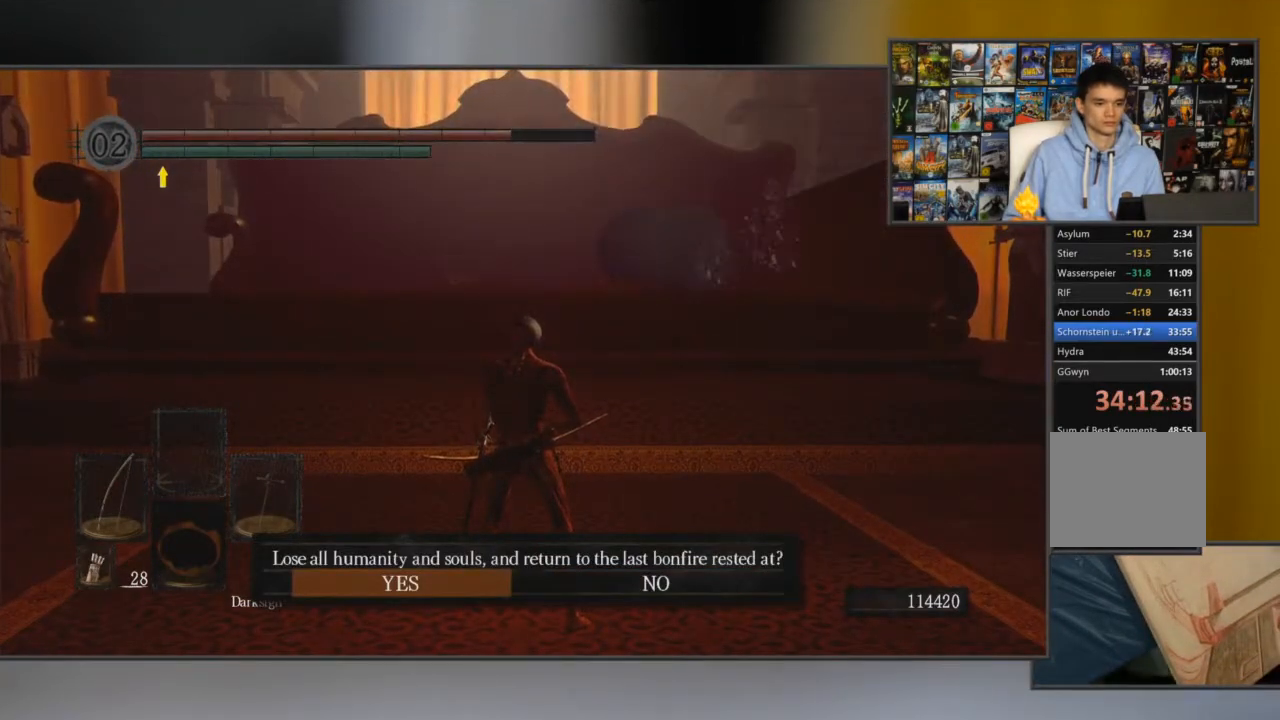
{"buttons": [], "left_stick": "center", "right_stick": "center", "events": [[267, "A", "down"], [367, "A", "up"]]}
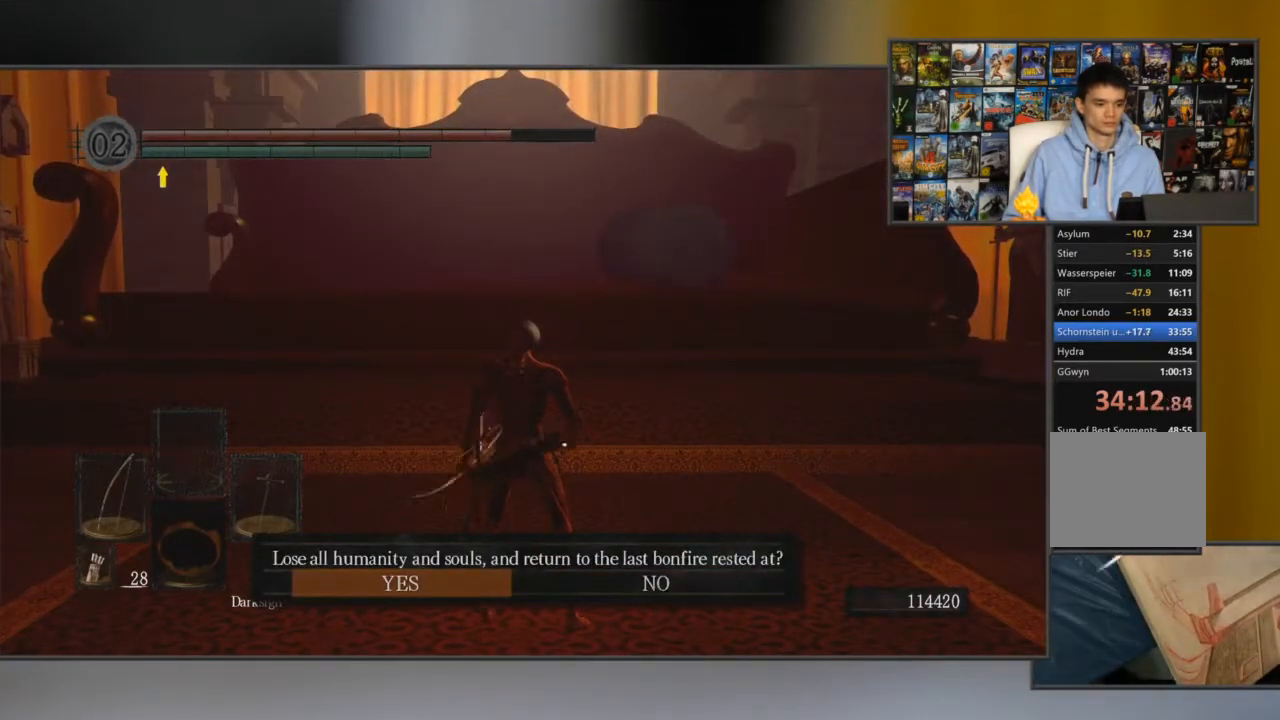
{"buttons": [], "left_stick": "center", "right_stick": "center", "events": []}
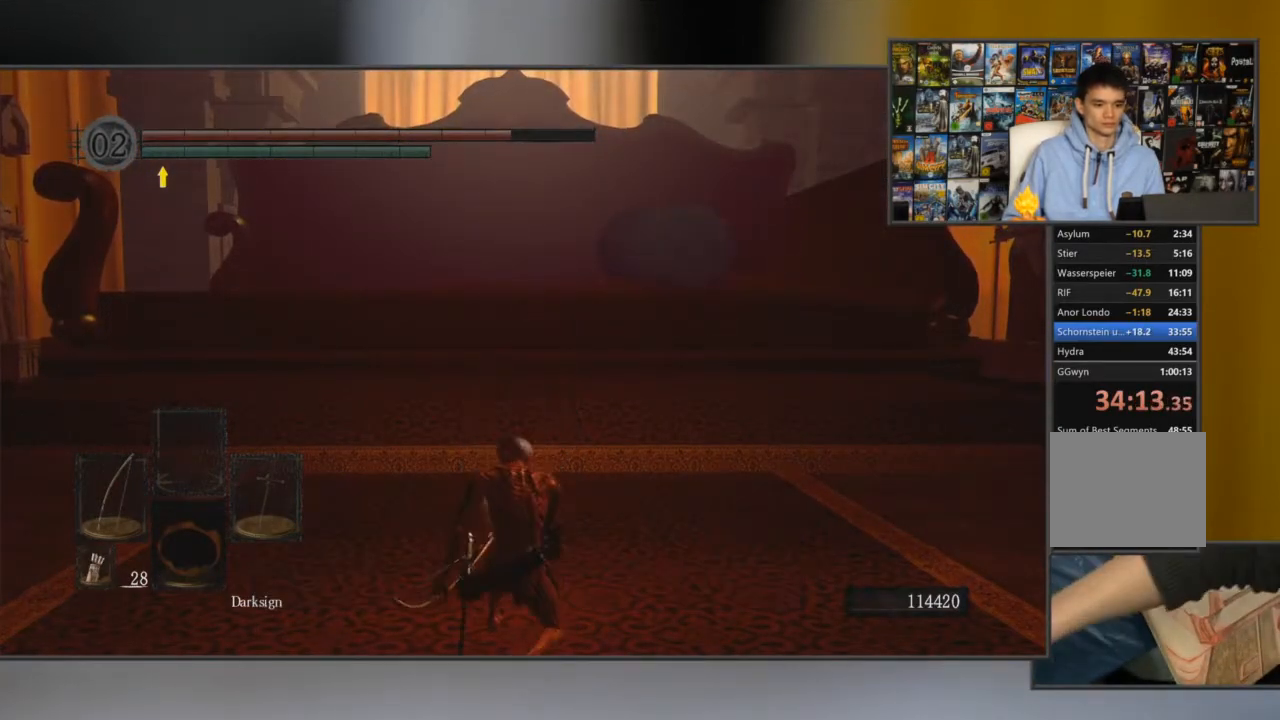
{"buttons": [], "left_stick": "center", "right_stick": "center", "events": []}
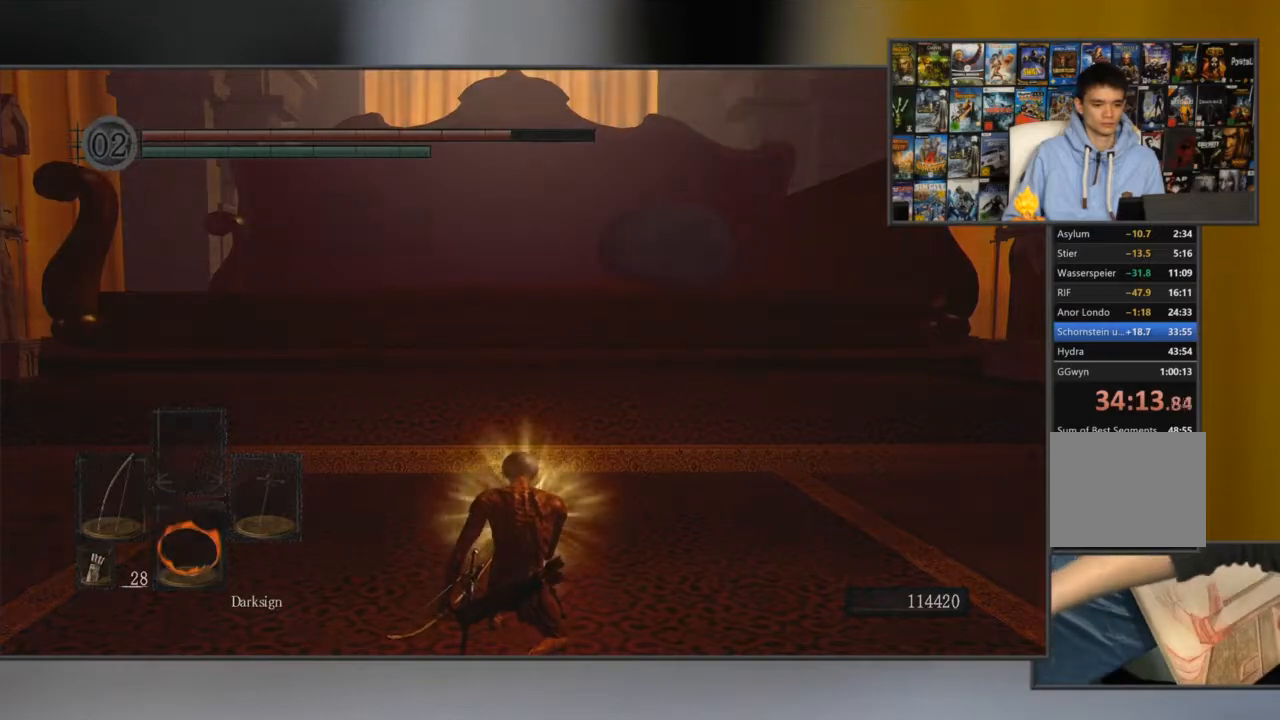
{"buttons": [], "left_stick": "center", "right_stick": "center", "events": []}
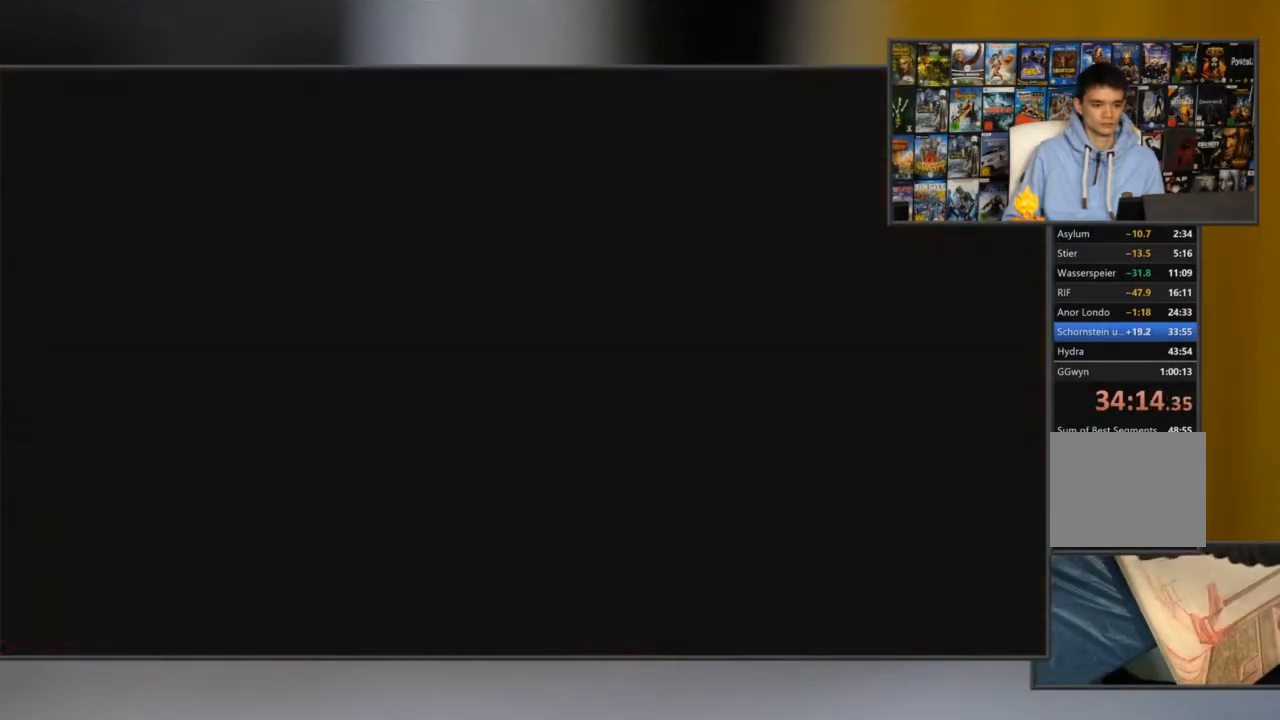
{"buttons": ["START"], "left_stick": "center", "right_stick": "center", "events": [[500, "START", "down"]]}
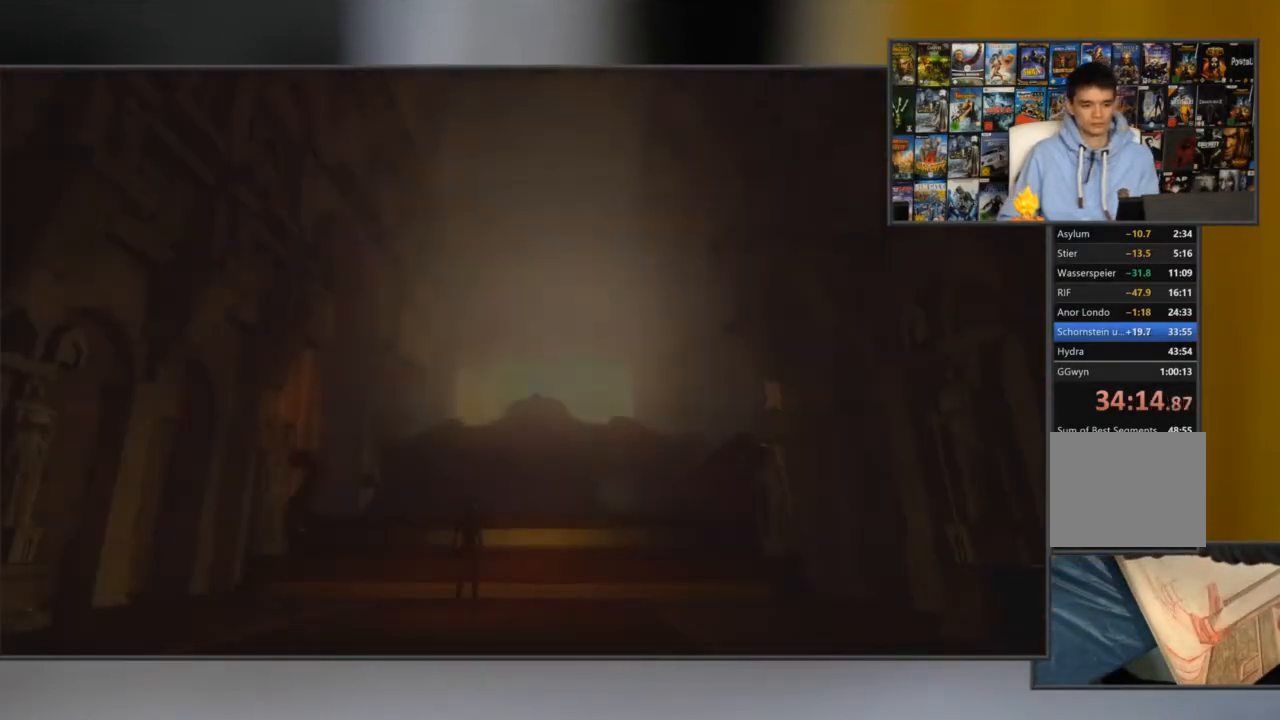
{"buttons": [], "left_stick": "center", "right_stick": "center", "events": [[134, "START", "up"]]}
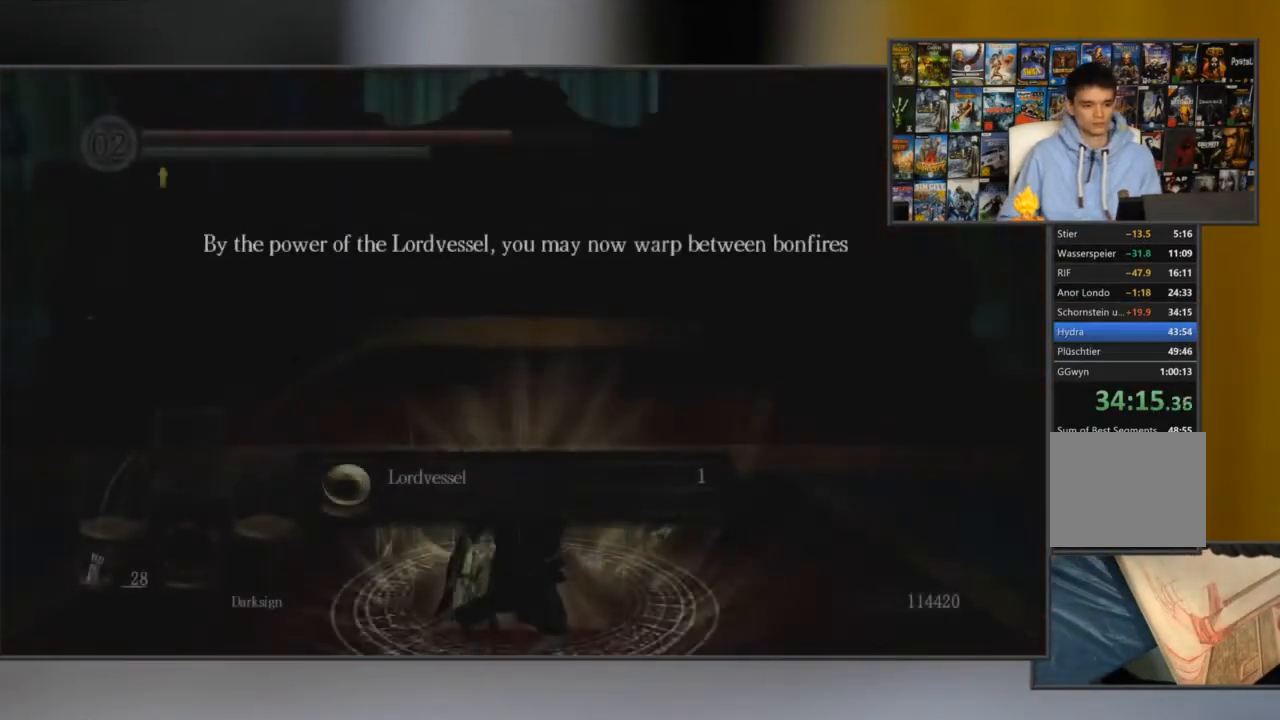
{"buttons": ["START"], "left_stick": "center", "right_stick": "center", "events": [[484, "START", "down"]]}
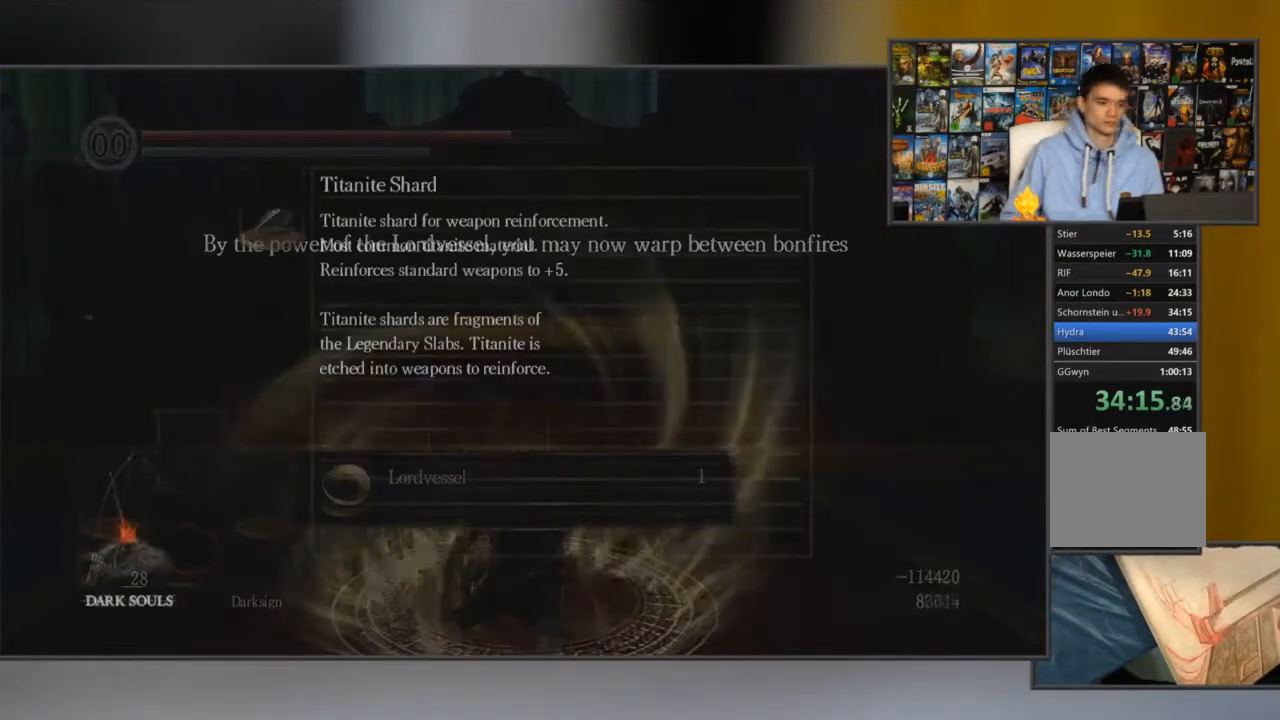
{"buttons": [], "left_stick": "center", "right_stick": "center", "events": [[84, "START", "up"], [201, "START", "down"], [251, "START", "up"]]}
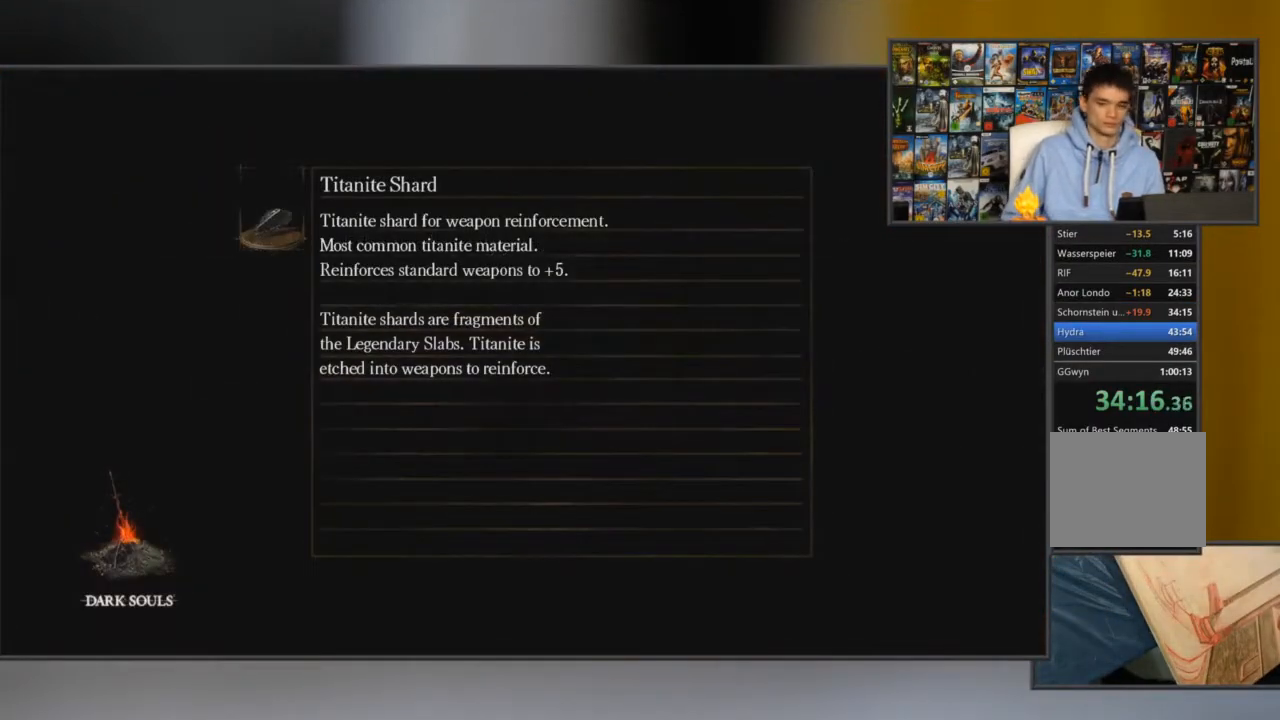
{"buttons": [], "left_stick": "center", "right_stick": "center", "events": []}
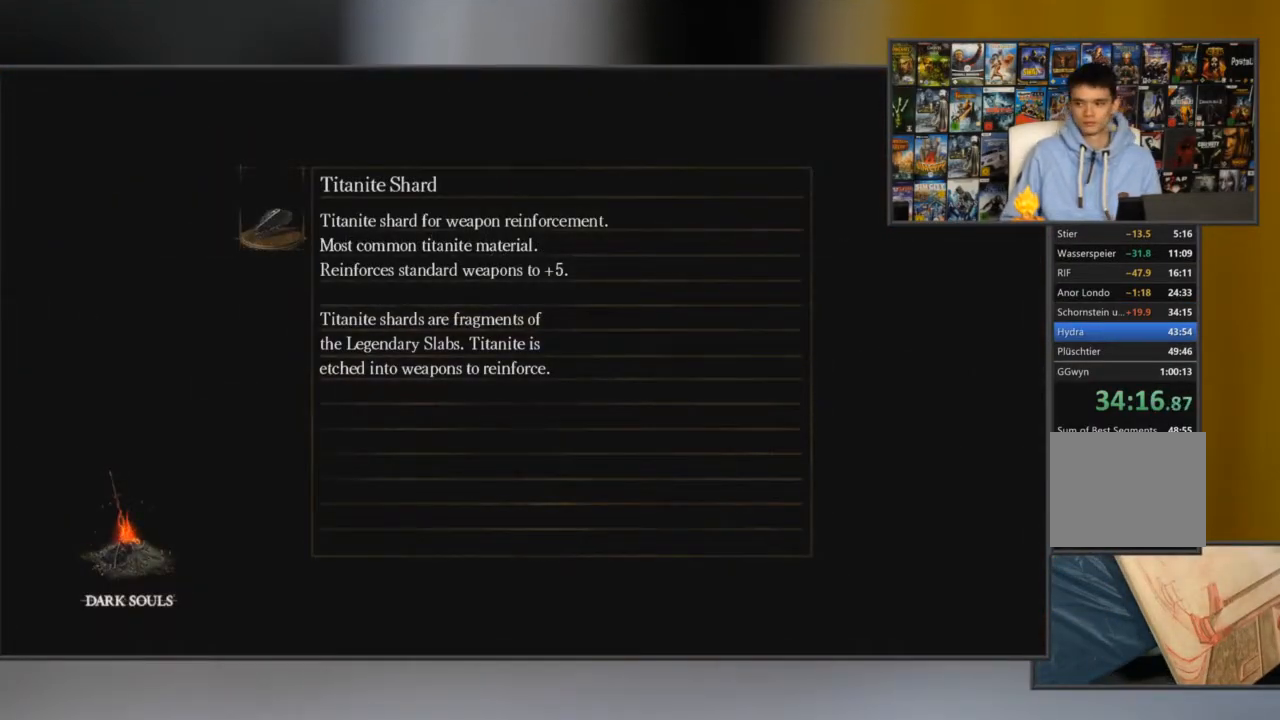
{"buttons": [], "left_stick": "center", "right_stick": "center", "events": []}
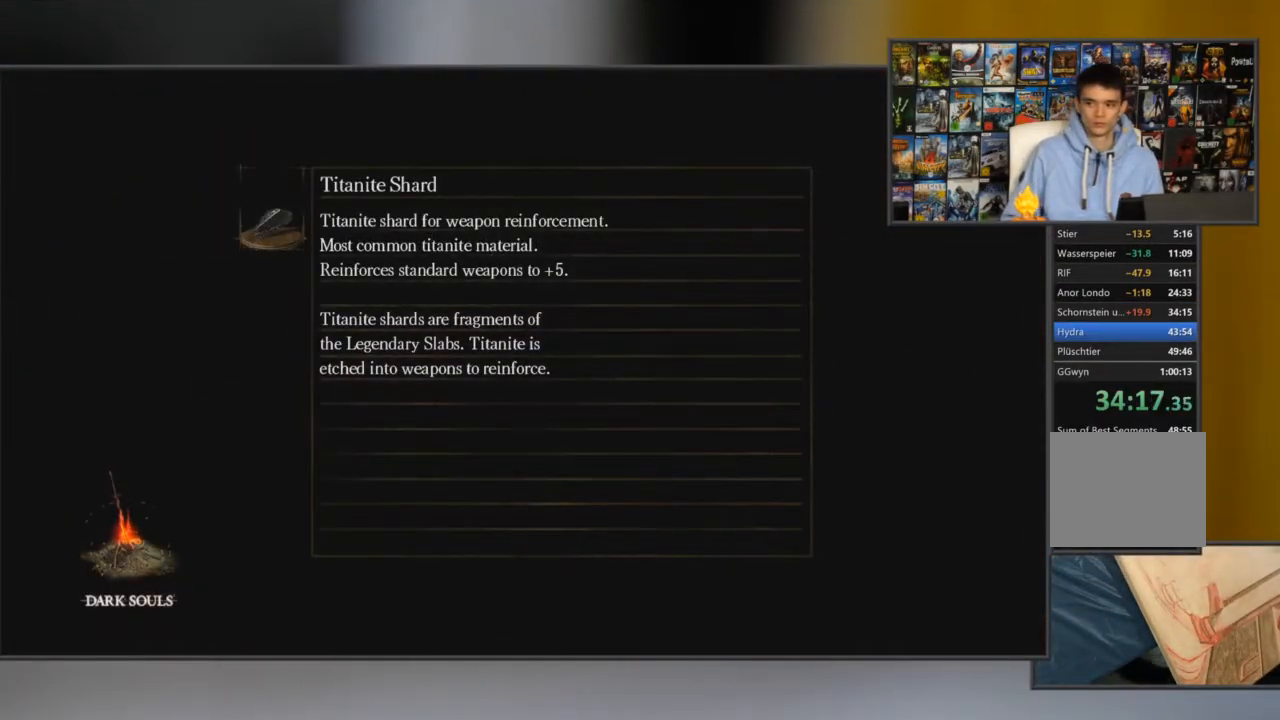
{"buttons": [], "left_stick": "center", "right_stick": "center", "events": []}
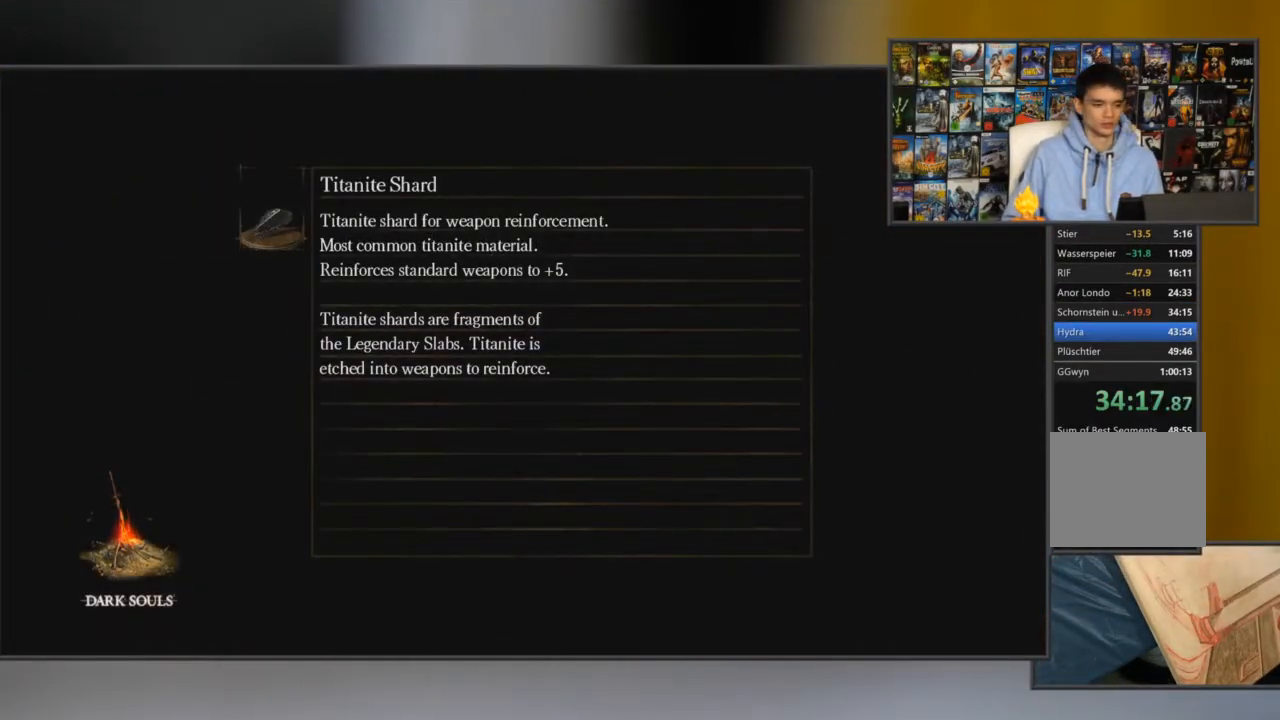
{"buttons": [], "left_stick": "center", "right_stick": "center", "events": []}
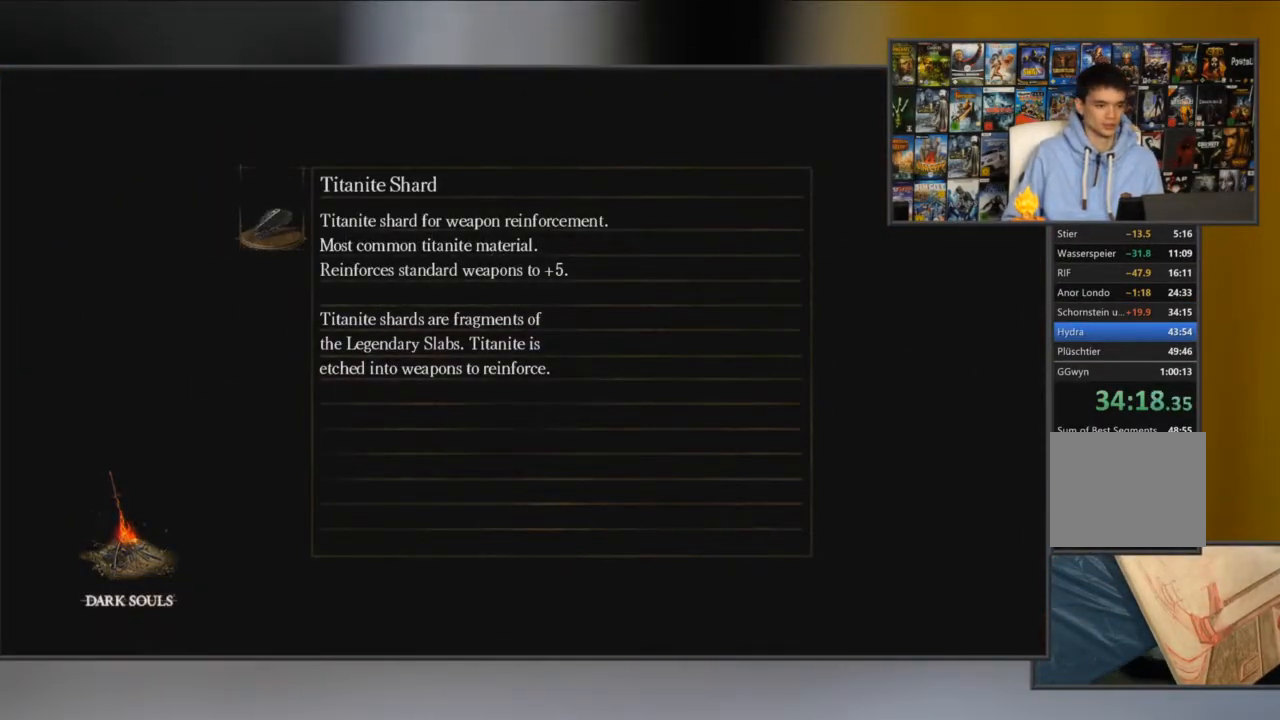
{"buttons": [], "left_stick": "center", "right_stick": "center", "events": []}
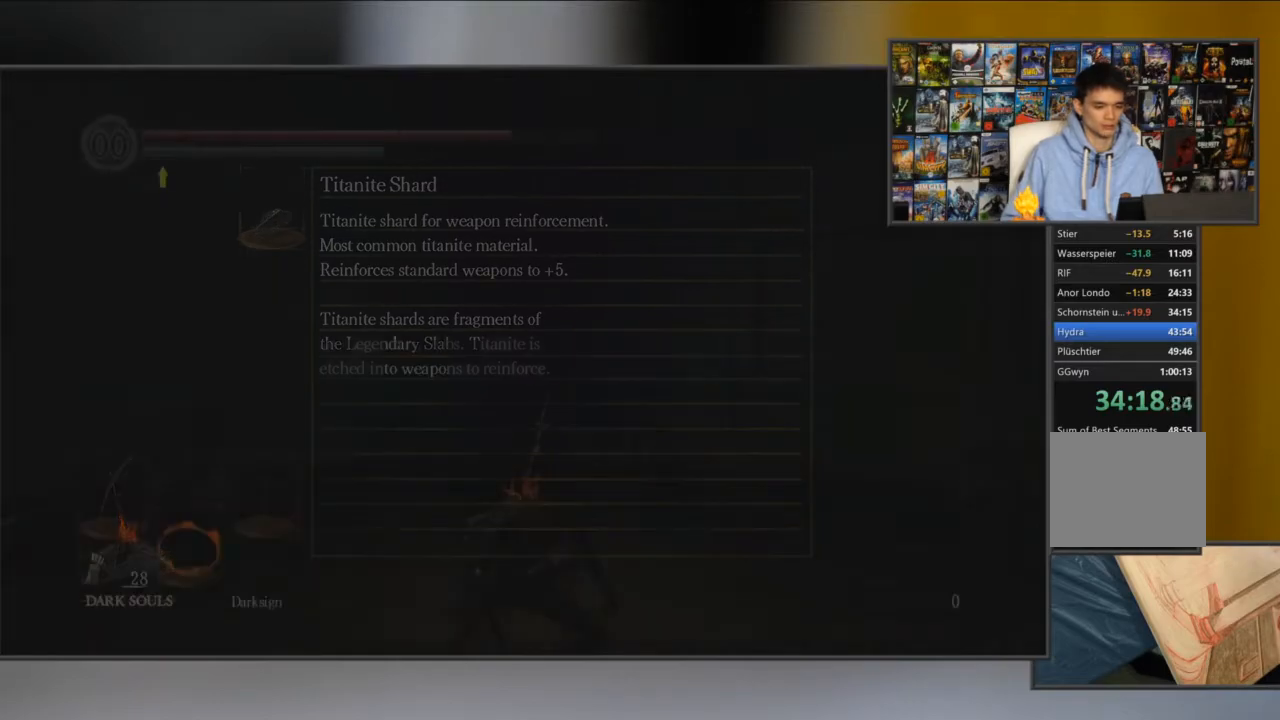
{"buttons": [], "left_stick": "center", "right_stick": "center", "events": []}
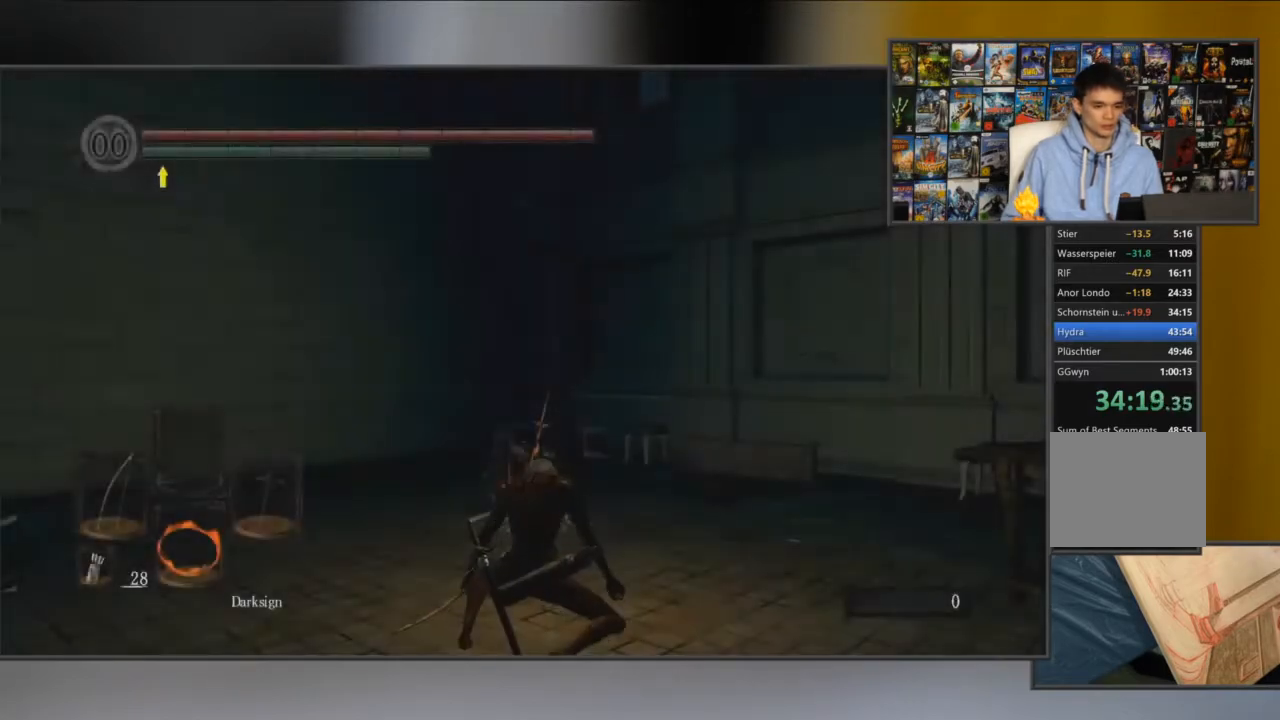
{"buttons": [], "left_stick": "center", "right_stick": "center", "events": [[217, "right_stick", "down-left"], [484, "right_stick", "center"]]}
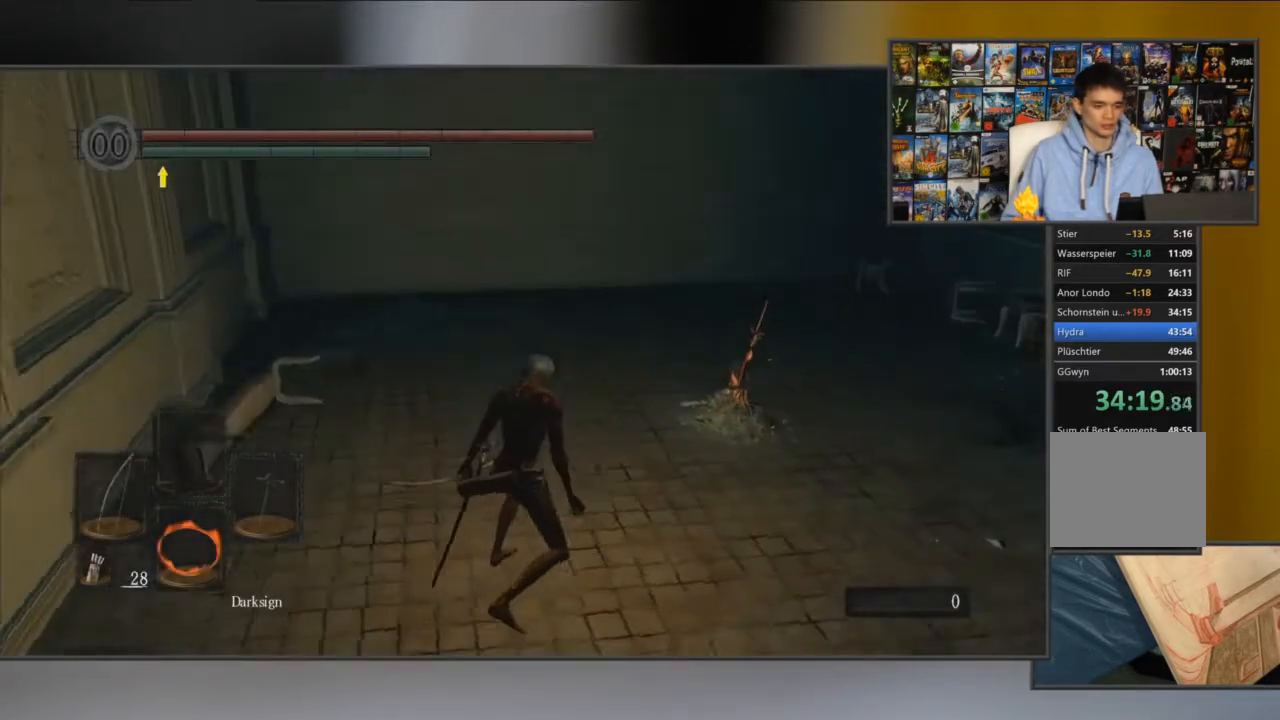
{"buttons": [], "left_stick": "up", "right_stick": "center", "events": [[100, "right_stick", "down-right"], [117, "left_stick", "up-right"], [267, "left_stick", "up"], [350, "right_stick", "center"]]}
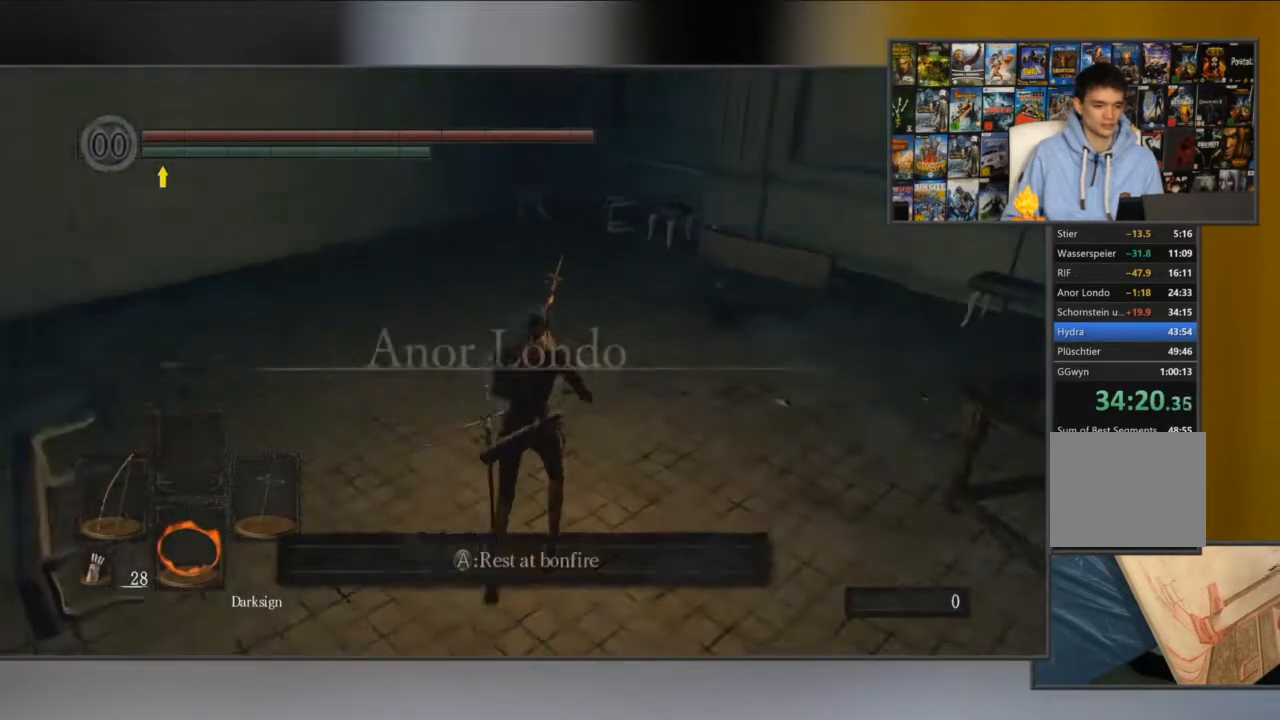
{"buttons": [], "left_stick": "center", "right_stick": "center", "events": [[384, "A", "down"], [434, "left_stick", "center"], [467, "A", "up"]]}
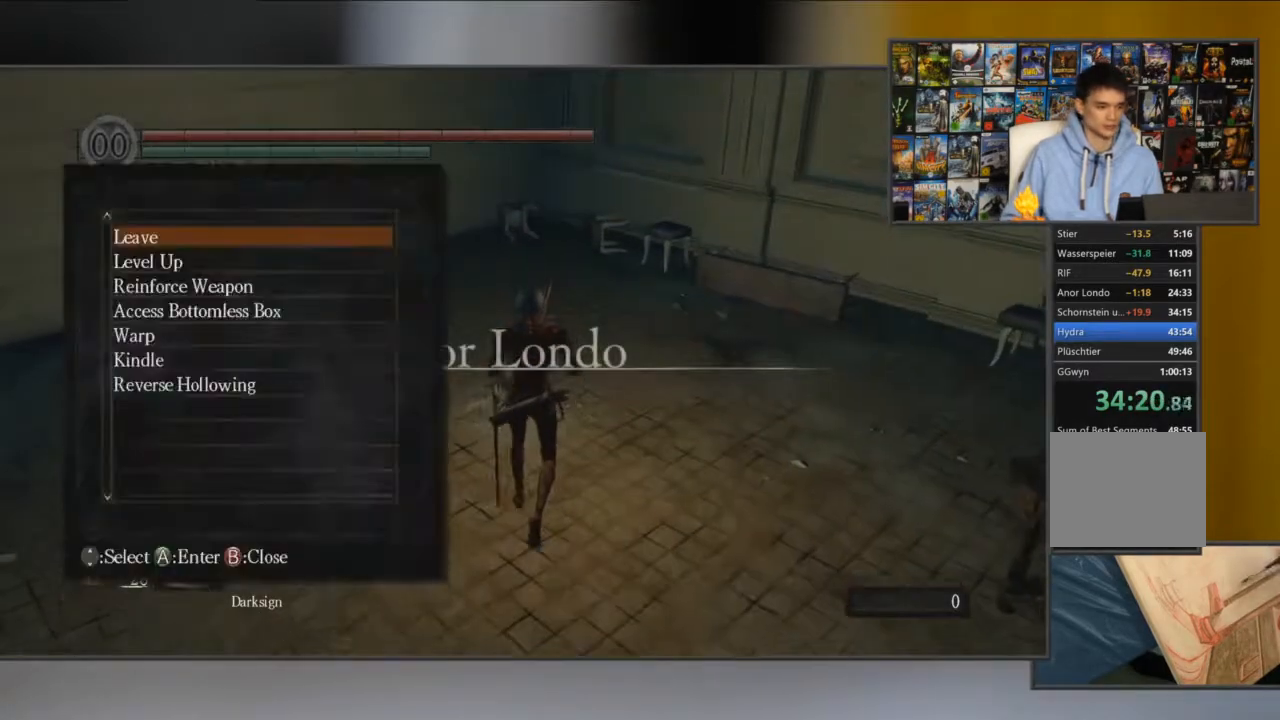
{"buttons": [], "left_stick": "center", "right_stick": "center", "events": []}
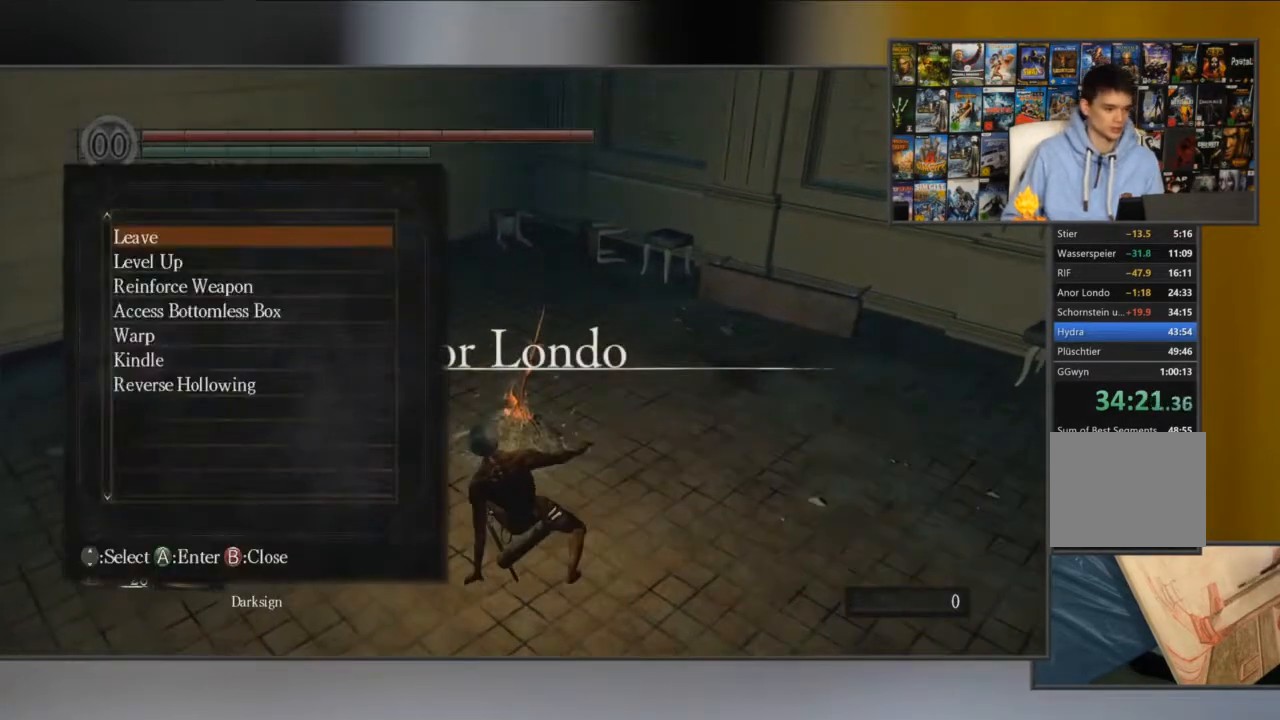
{"buttons": [], "left_stick": "center", "right_stick": "center", "events": [[134, "DPAD_UP", "down"], [234, "DPAD_UP", "up"], [301, "DPAD_UP", "down"], [501, "DPAD_UP", "up"]]}
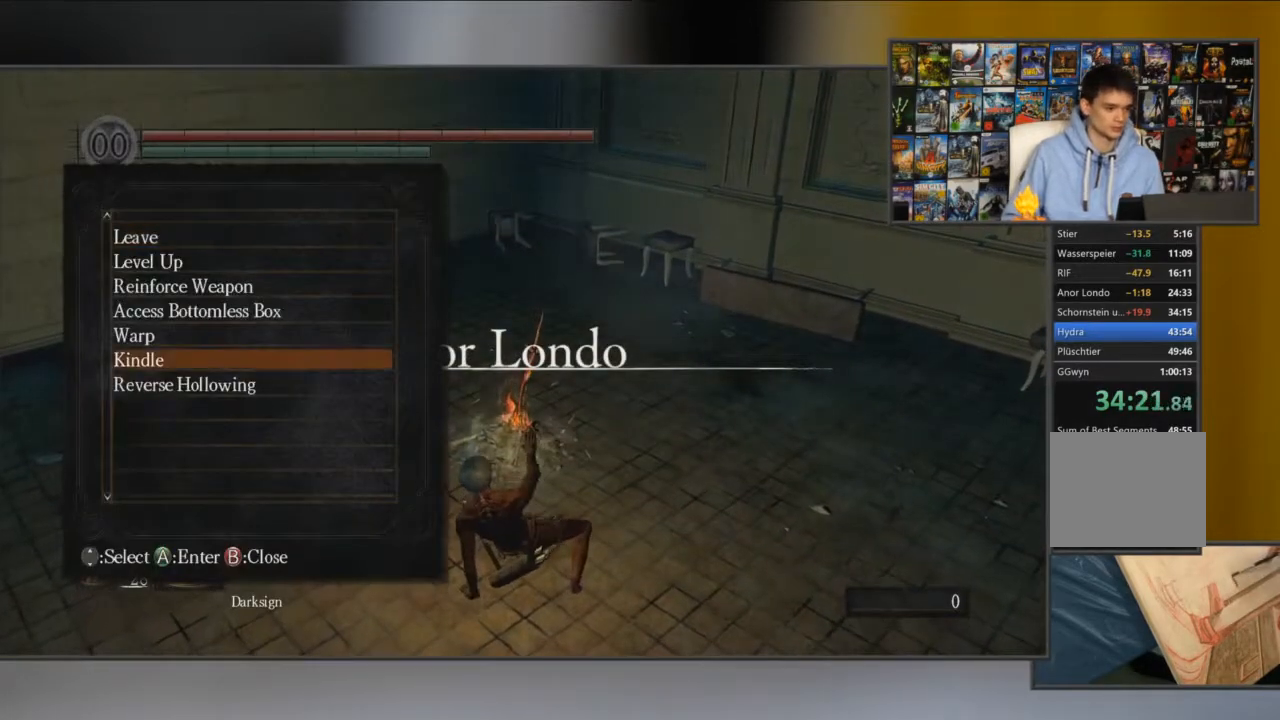
{"buttons": [], "left_stick": "center", "right_stick": "center", "events": [[133, "DPAD_UP", "down"], [267, "A", "down"], [267, "DPAD_UP", "up"], [350, "A", "up"]]}
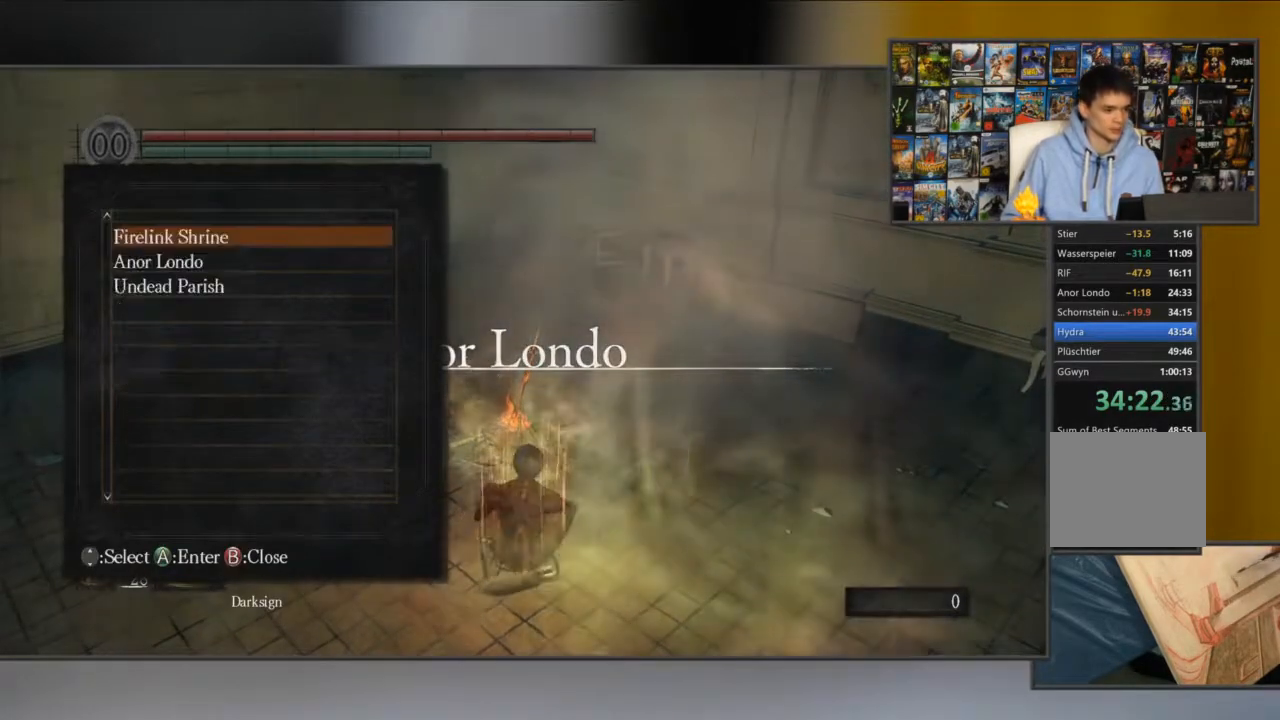
{"buttons": [], "left_stick": "center", "right_stick": "center", "events": []}
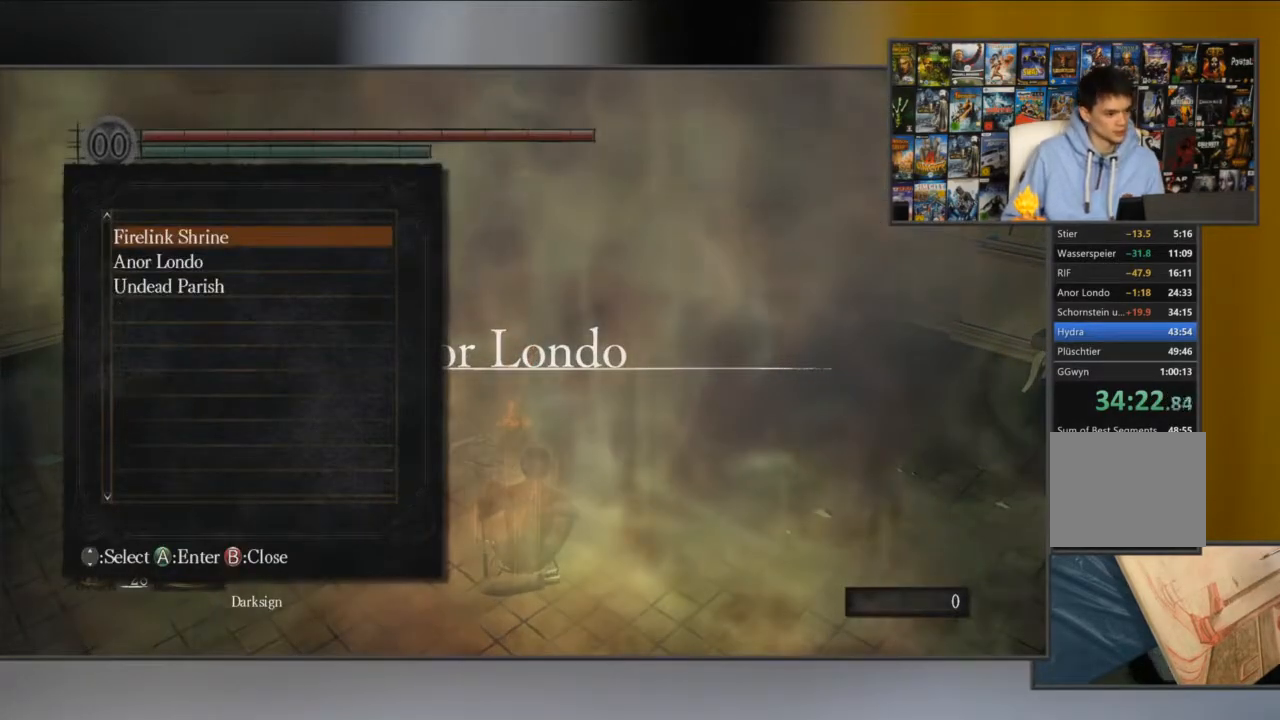
{"buttons": [], "left_stick": "center", "right_stick": "center", "events": [[117, "DPAD_DOWN", "down"], [150, "DPAD_DOWN", "up"], [383, "DPAD_UP", "down"], [484, "DPAD_UP", "up"]]}
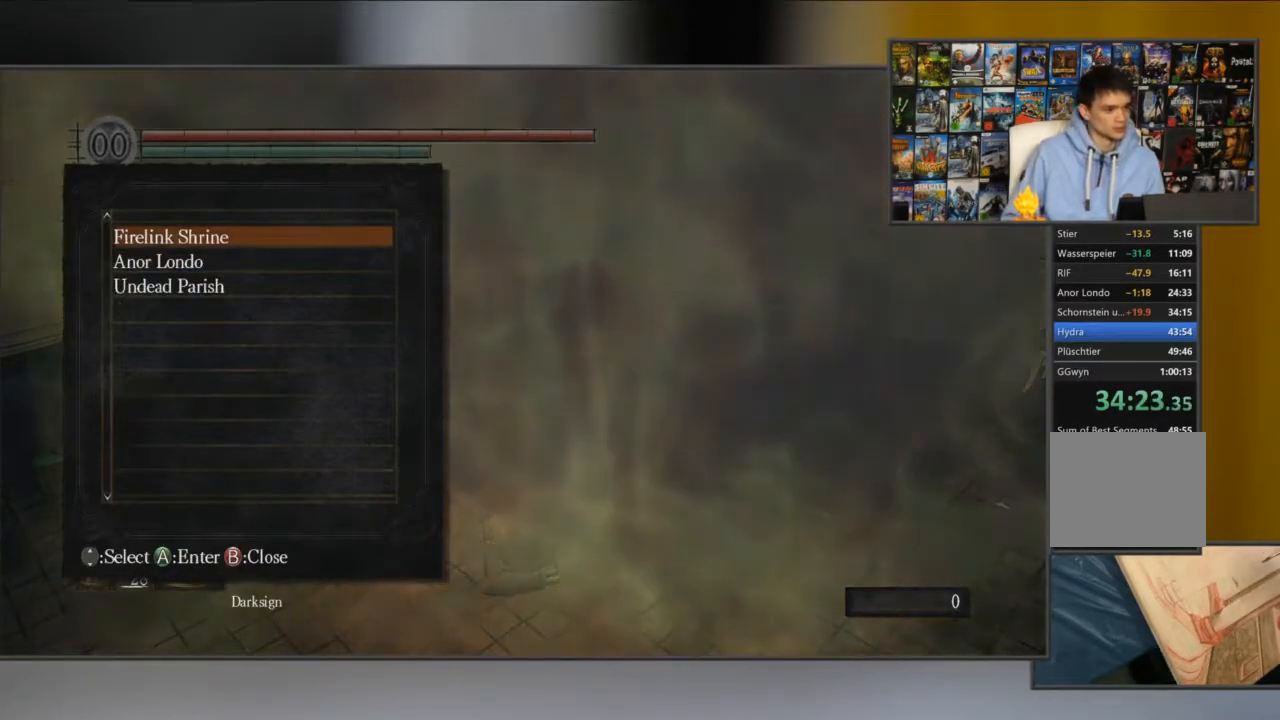
{"buttons": [], "left_stick": "center", "right_stick": "center", "events": [[17, "A", "down"], [117, "A", "up"], [184, "A", "down"], [217, "A", "up"], [284, "A", "down"], [301, "A", "up"], [367, "A", "down"], [417, "A", "up"]]}